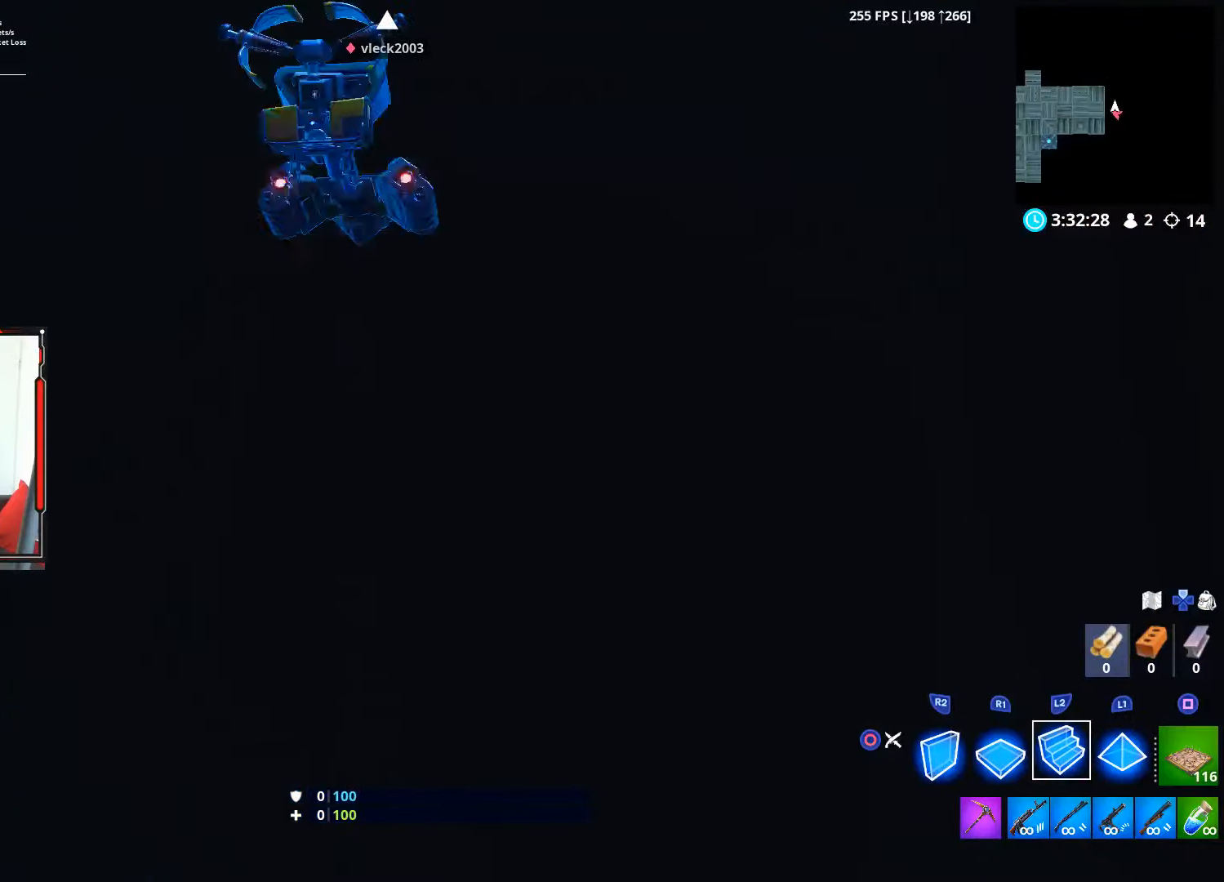
Gameplay with a controller (PlayStation layout); each line is a JSON object with the inputs held at the frame after it. "events" lists button and stick changes between this image and that frame as [ms after this image, input, new state], when the widget could be followed in between. Not read: TOUCHPAD.
{"buttons": ["R1"], "left_stick": "center", "right_stick": "center", "events": [[33, "R1", "up"], [133, "R1", "down"], [233, "R2", "down"], [267, "R1", "up"], [417, "R1", "down"], [450, "R2", "up"]]}
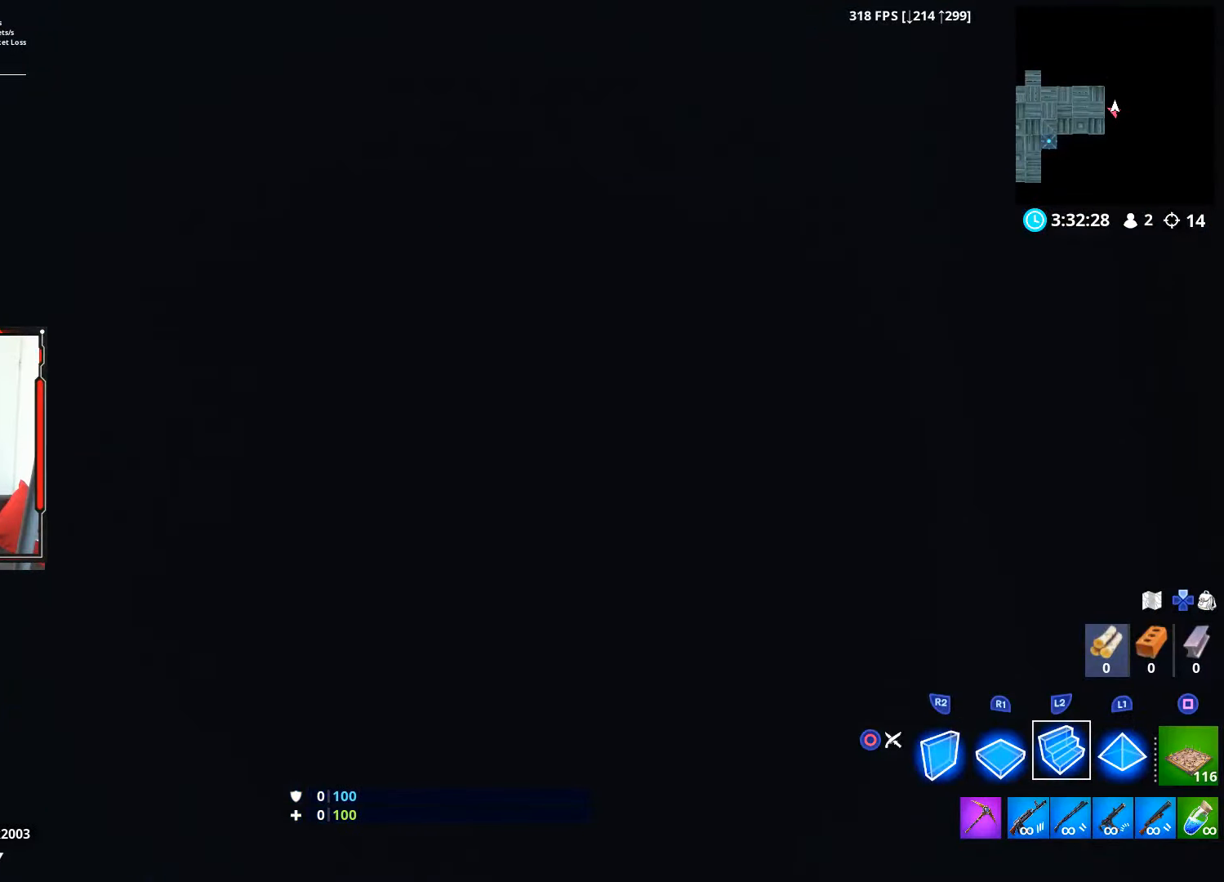
{"buttons": ["R2"], "left_stick": "center", "right_stick": "center", "events": [[33, "R1", "up"], [100, "R2", "down"], [183, "R1", "down"], [250, "R1", "up"]]}
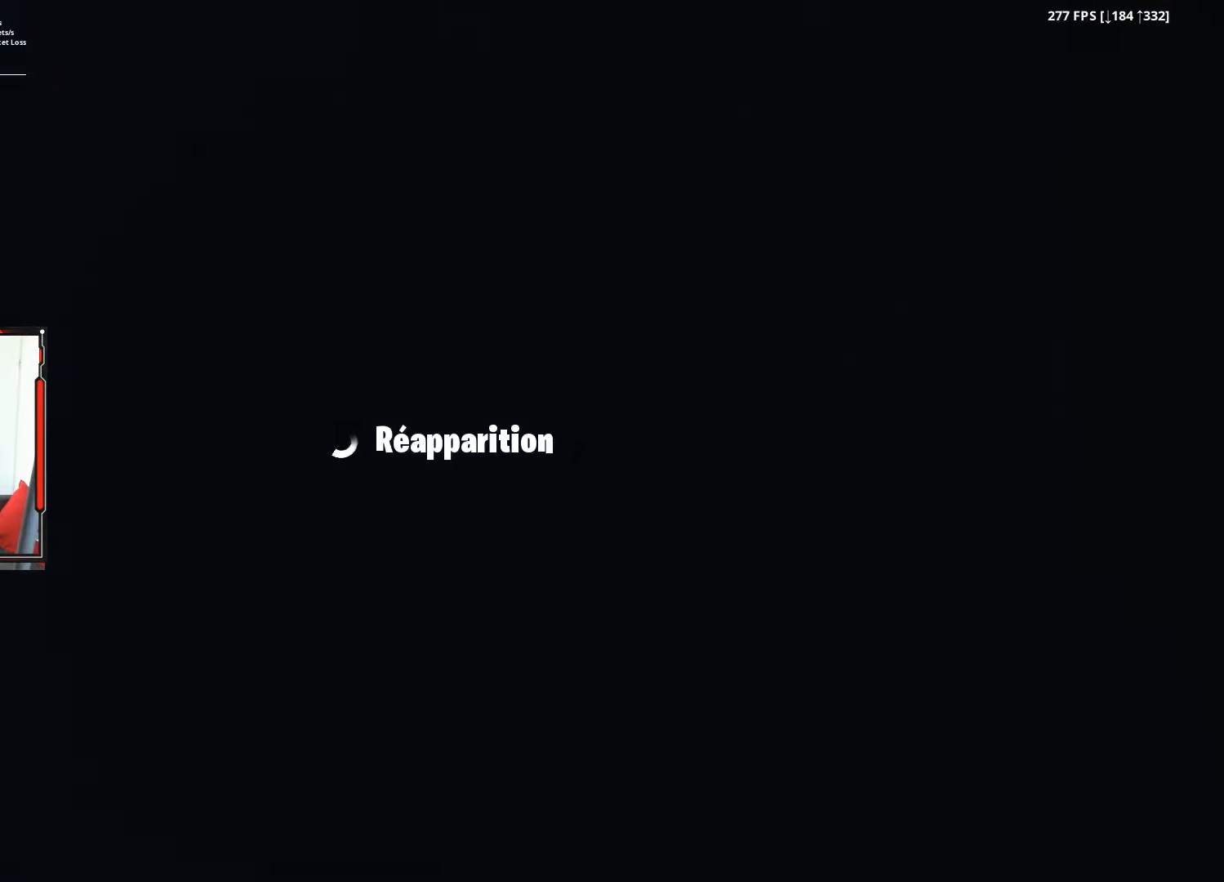
{"buttons": [], "left_stick": "center", "right_stick": "center", "events": [[383, "R2", "up"]]}
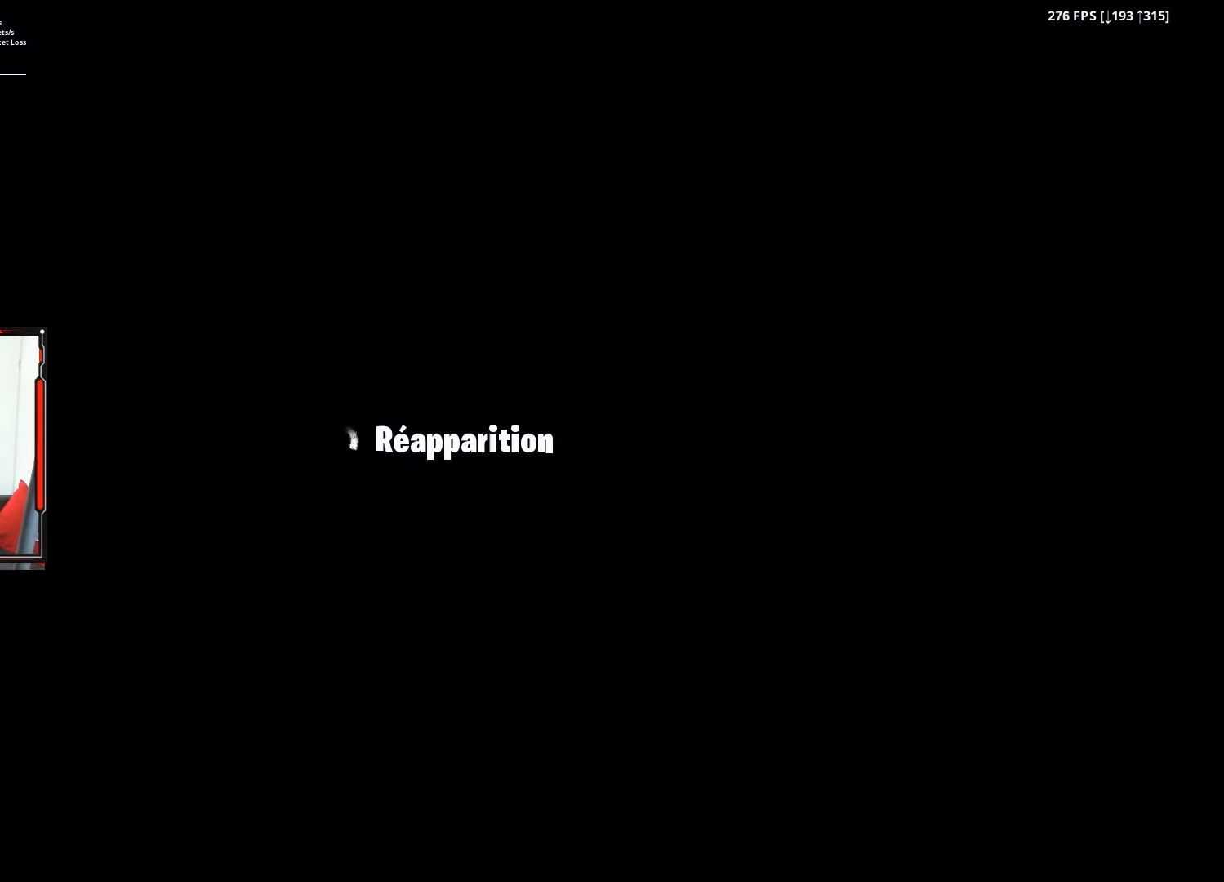
{"buttons": [], "left_stick": "center", "right_stick": "center", "events": []}
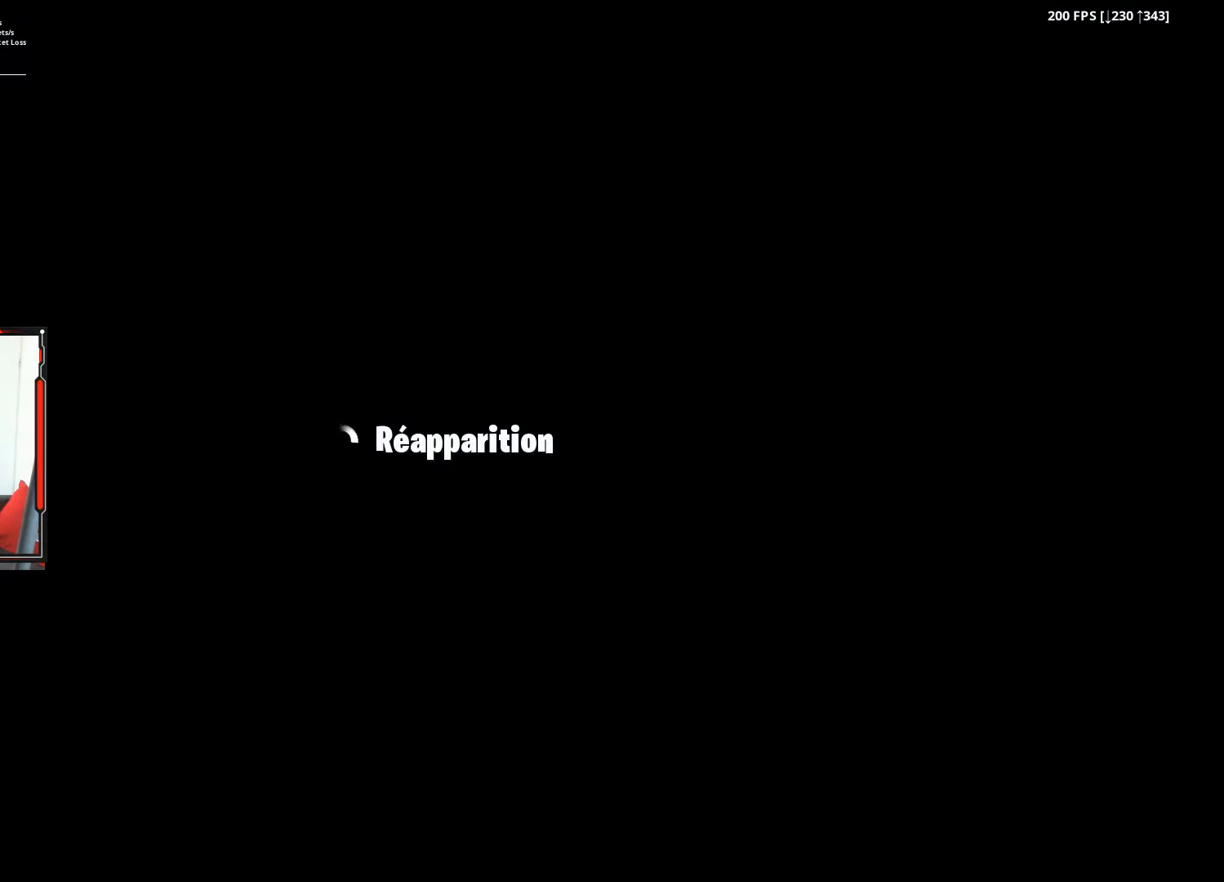
{"buttons": [], "left_stick": "center", "right_stick": "center", "events": []}
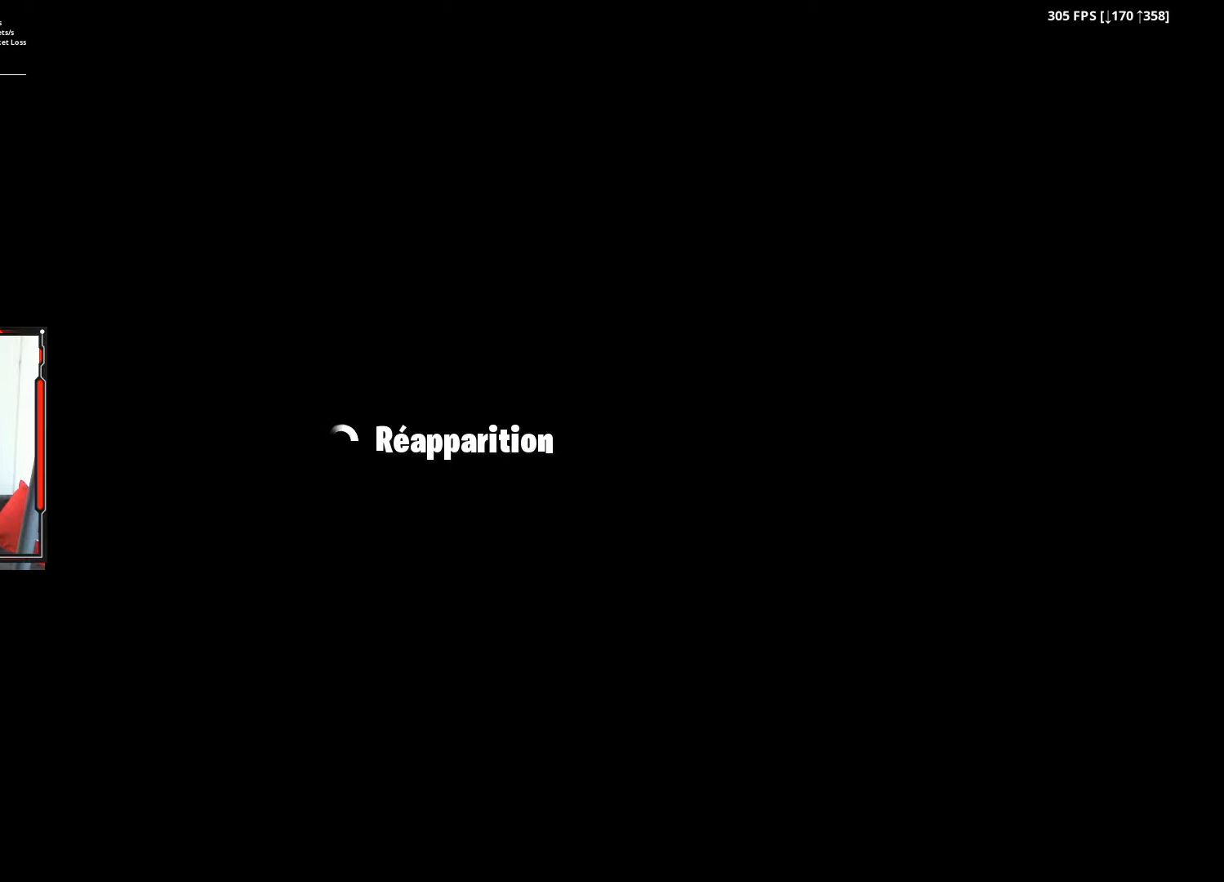
{"buttons": [], "left_stick": "center", "right_stick": "center", "events": []}
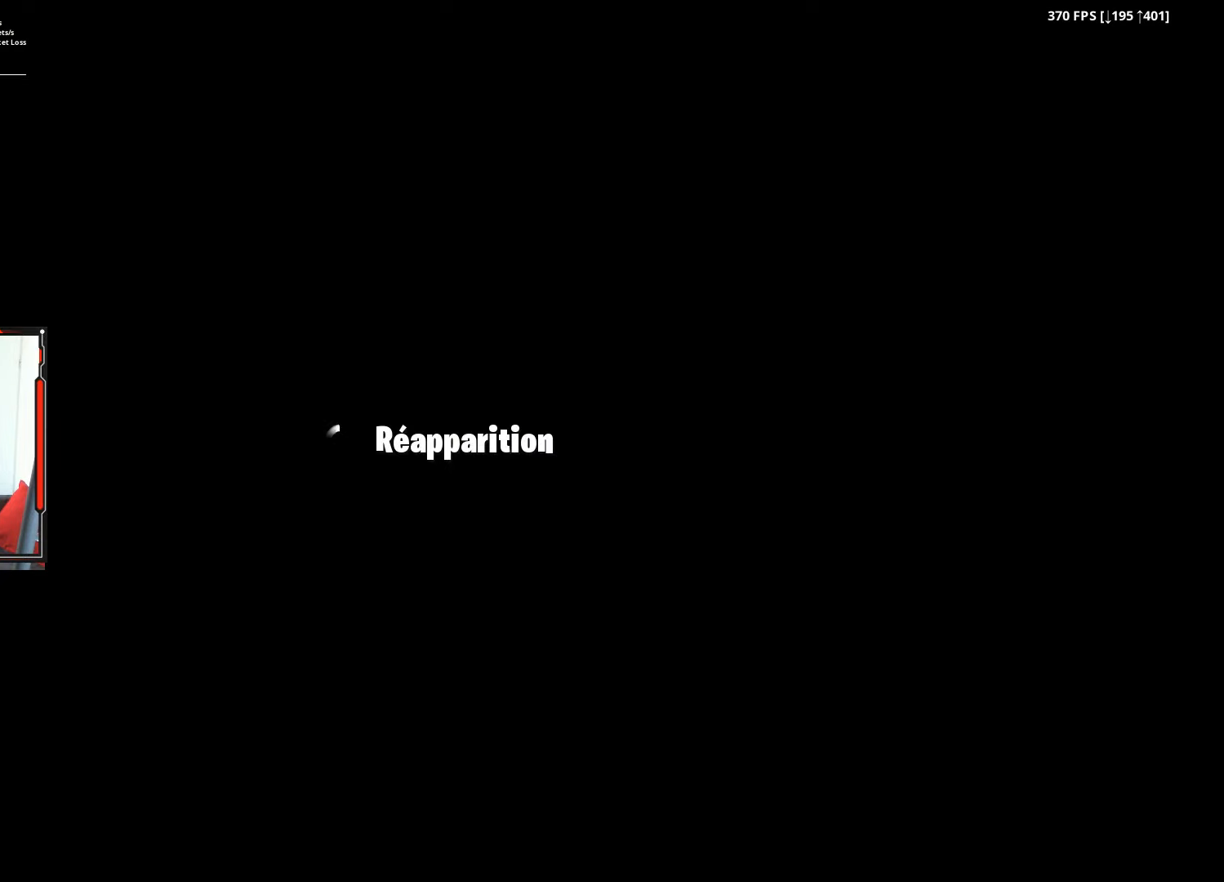
{"buttons": [], "left_stick": "center", "right_stick": "center", "events": []}
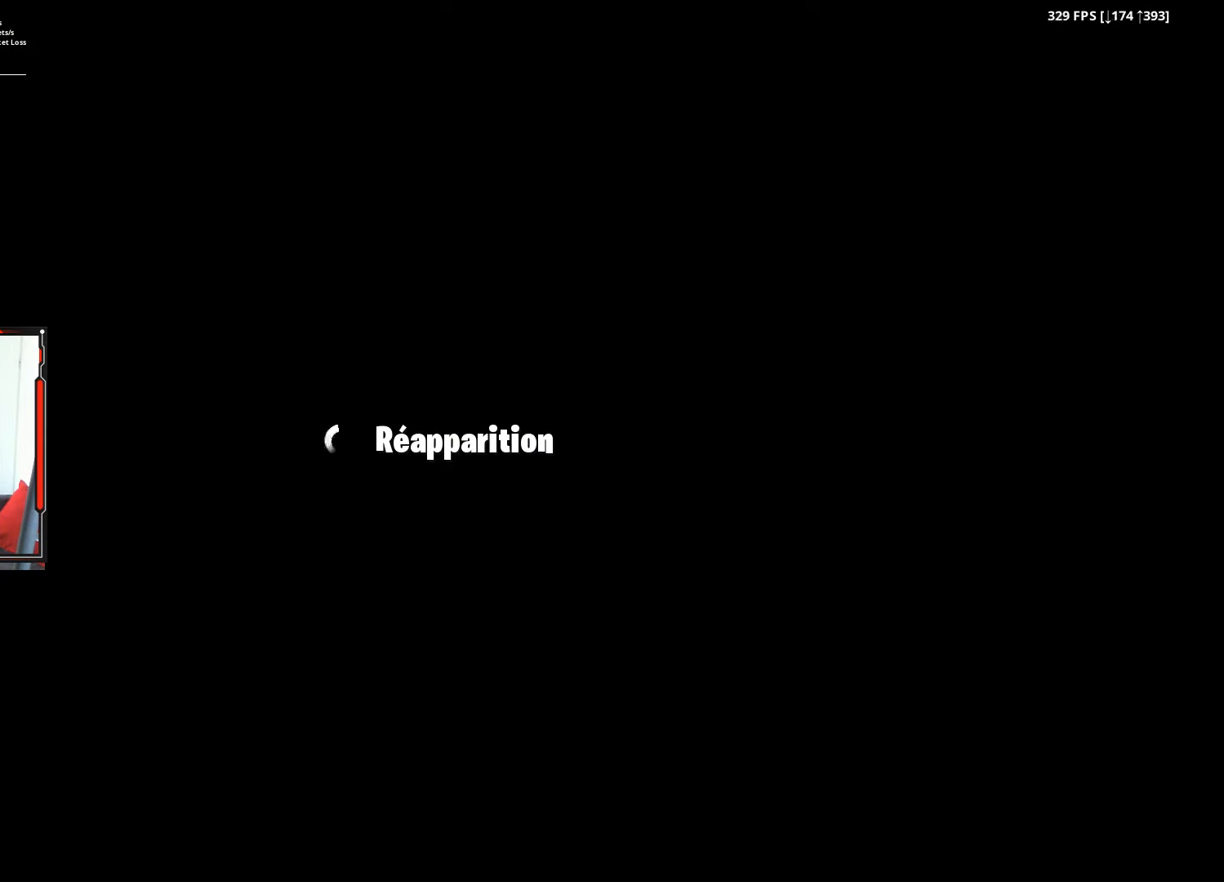
{"buttons": [], "left_stick": "up", "right_stick": "center", "events": [[417, "left_stick", "up"]]}
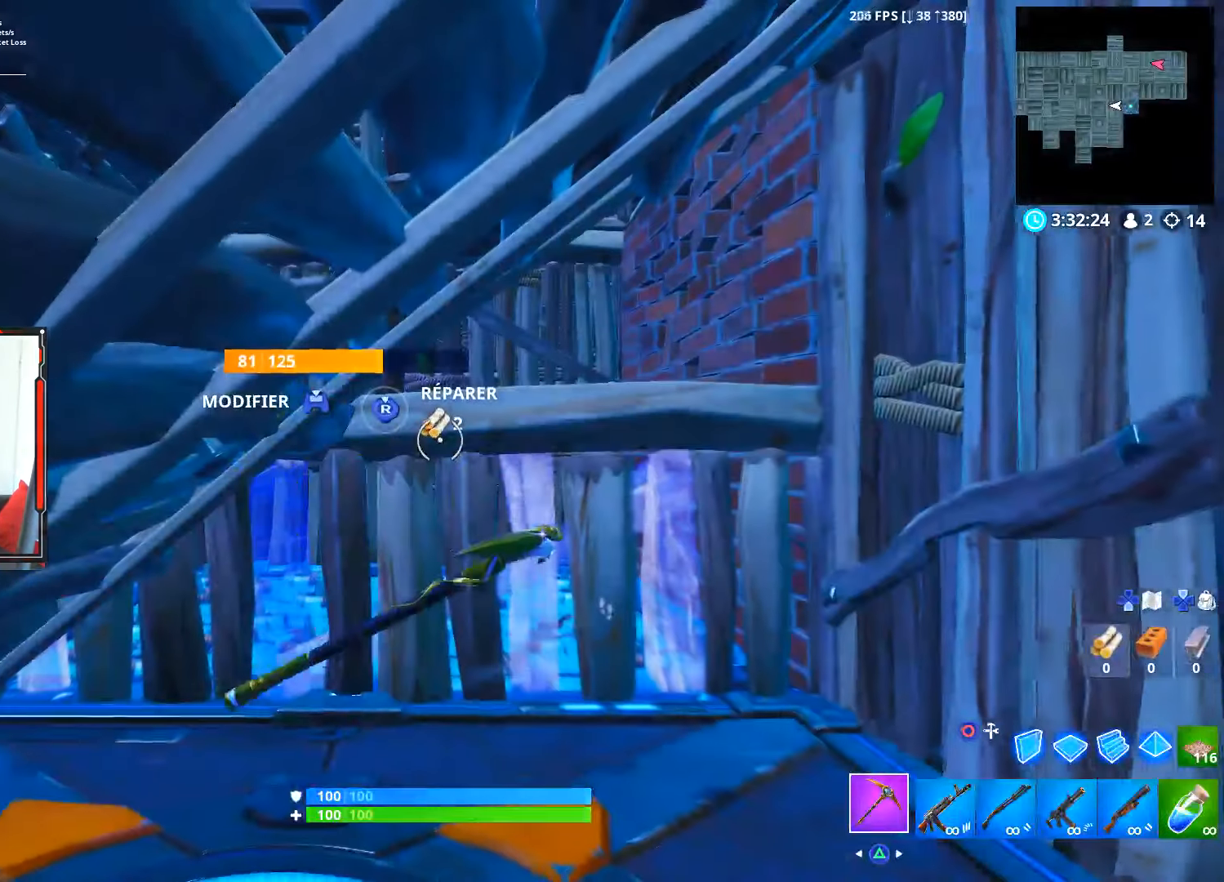
{"buttons": [], "left_stick": "right", "right_stick": "down-right", "events": [[167, "left_stick", "down-right"], [300, "left_stick", "right"], [450, "right_stick", "down-right"]]}
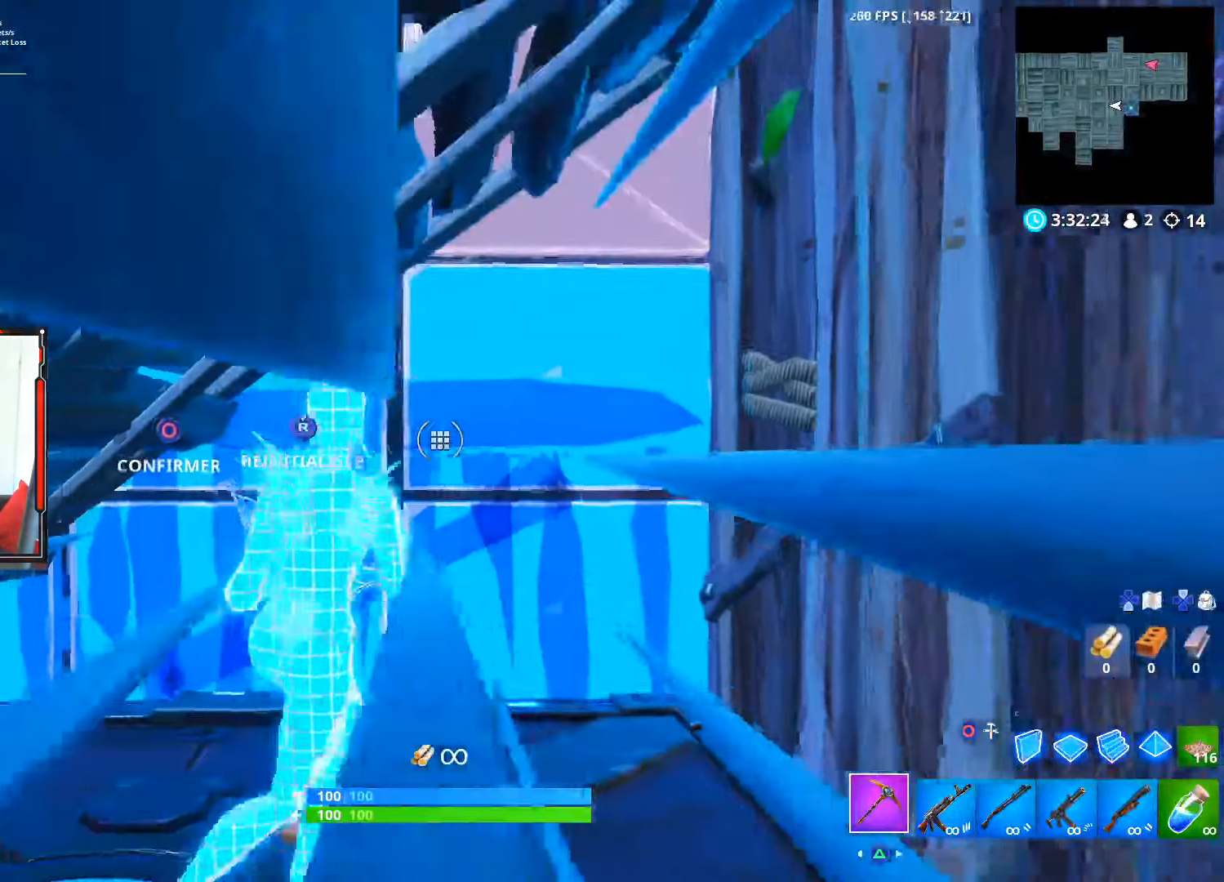
{"buttons": ["CIRCLE", "R2"], "left_stick": "up-left", "right_stick": "center", "events": [[17, "left_stick", "up-right"], [117, "left_stick", "up"], [184, "R3", "down"], [184, "right_stick", "up-left"], [217, "left_stick", "up-left"], [250, "right_stick", "left"], [350, "R2", "down"], [350, "R3", "up"], [350, "right_stick", "down"], [434, "right_stick", "center"], [450, "CIRCLE", "down"]]}
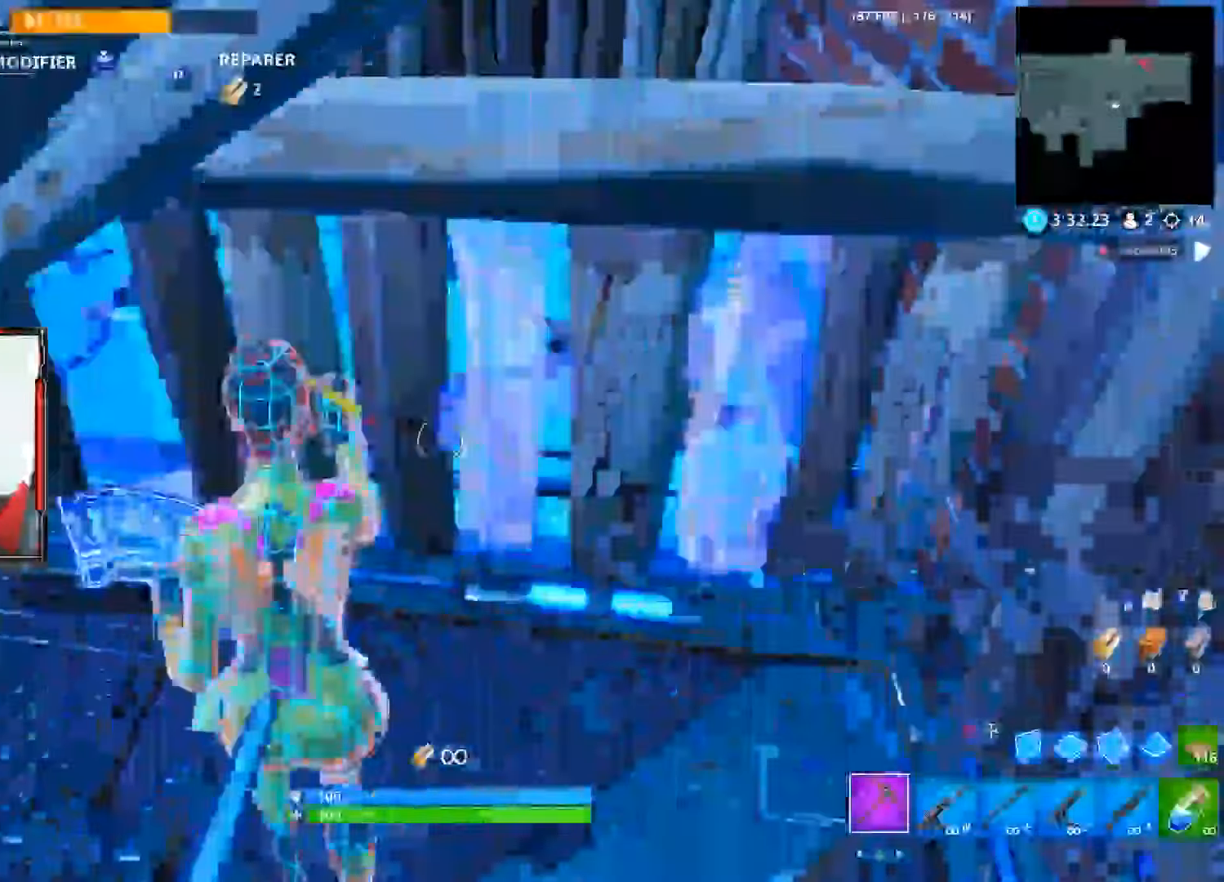
{"buttons": [], "left_stick": "down-right", "right_stick": "center", "events": [[67, "CIRCLE", "up"], [67, "R2", "up"], [200, "right_stick", "up-right"], [284, "left_stick", "down-right"], [417, "right_stick", "center"]]}
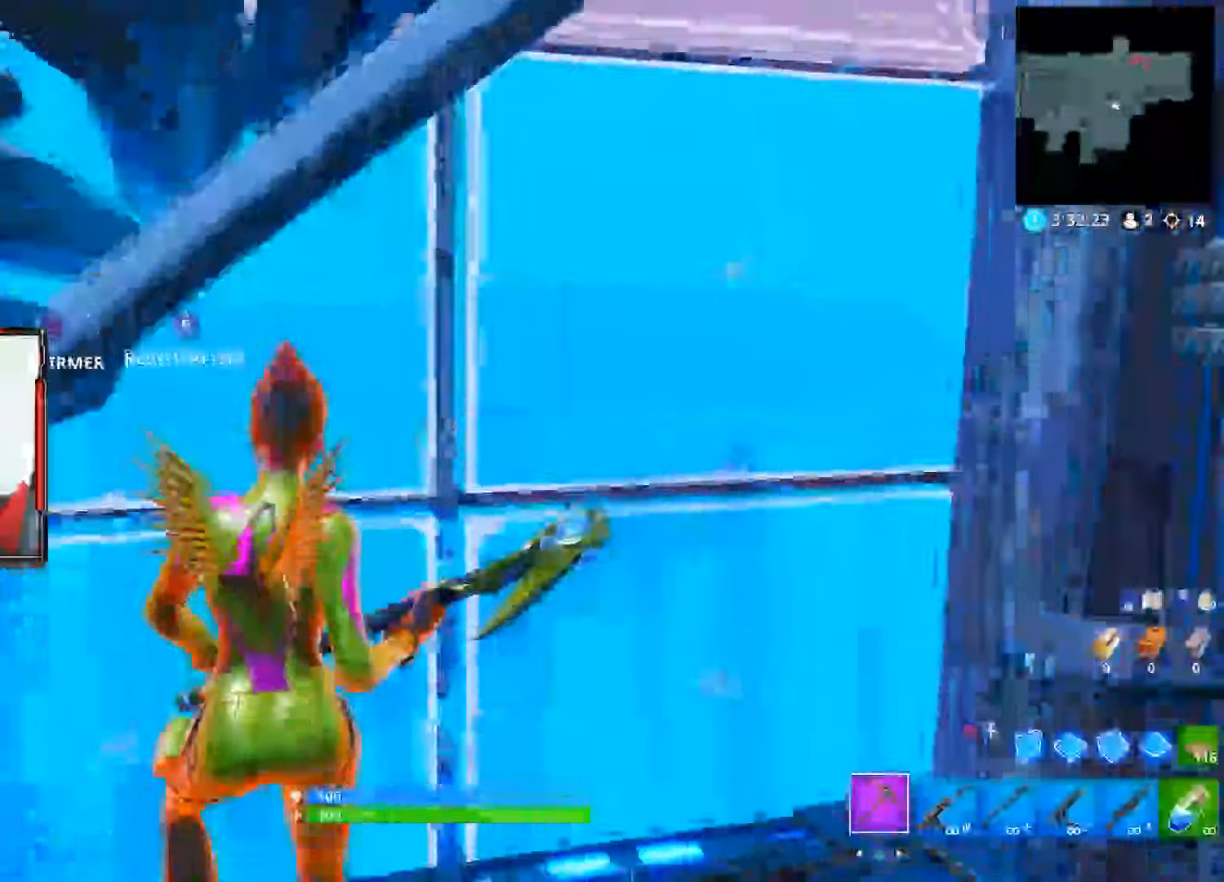
{"buttons": ["R2"], "left_stick": "up-right", "right_stick": "center", "events": [[200, "R3", "down"], [334, "R3", "up"], [334, "left_stick", "right"], [350, "right_stick", "up-left"], [417, "R2", "down"], [500, "left_stick", "up-right"], [500, "right_stick", "center"]]}
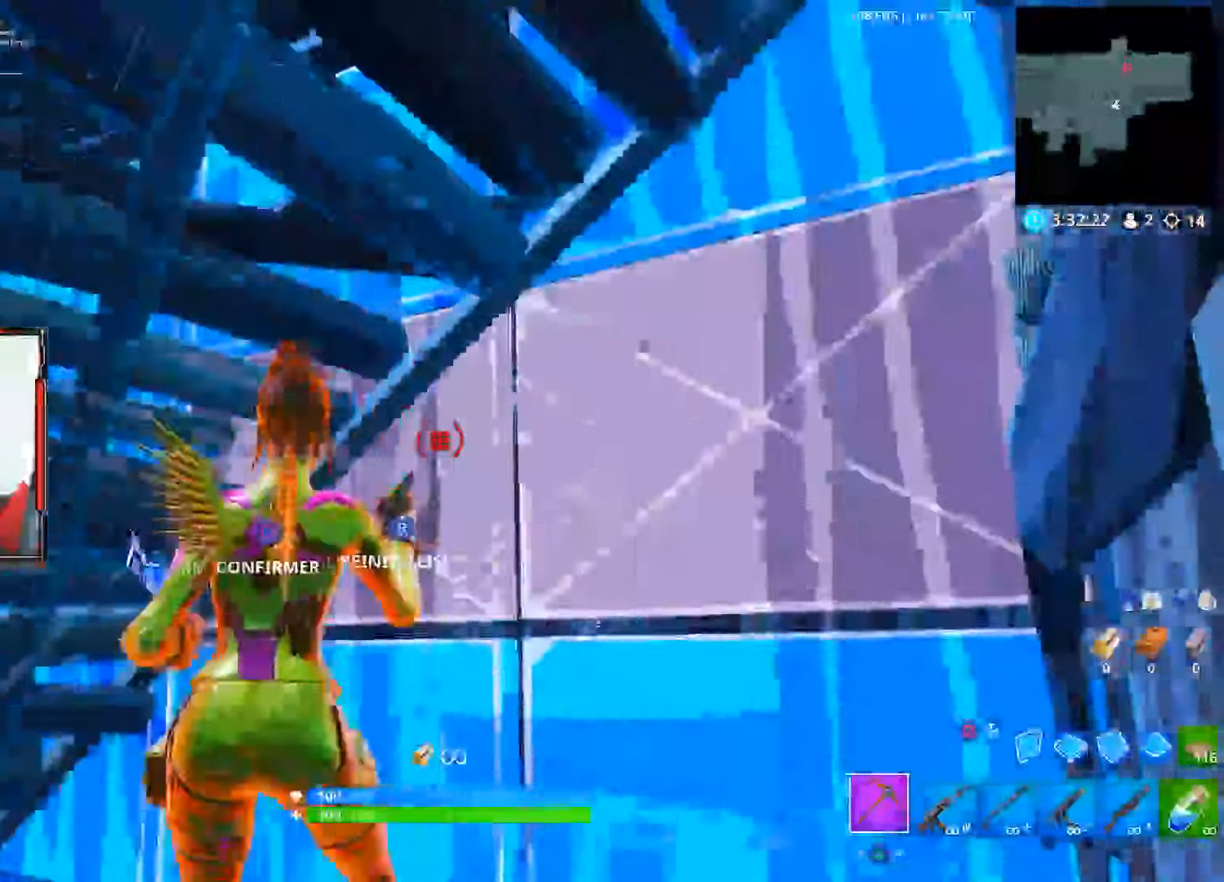
{"buttons": [], "left_stick": "down-left", "right_stick": "center", "events": [[34, "right_stick", "up-right"], [100, "left_stick", "up"], [100, "right_stick", "center"], [167, "CIRCLE", "down"], [184, "R2", "up"], [200, "left_stick", "up-left"], [267, "CIRCLE", "up"], [334, "left_stick", "left"], [334, "right_stick", "down"], [484, "left_stick", "down-left"], [484, "right_stick", "center"]]}
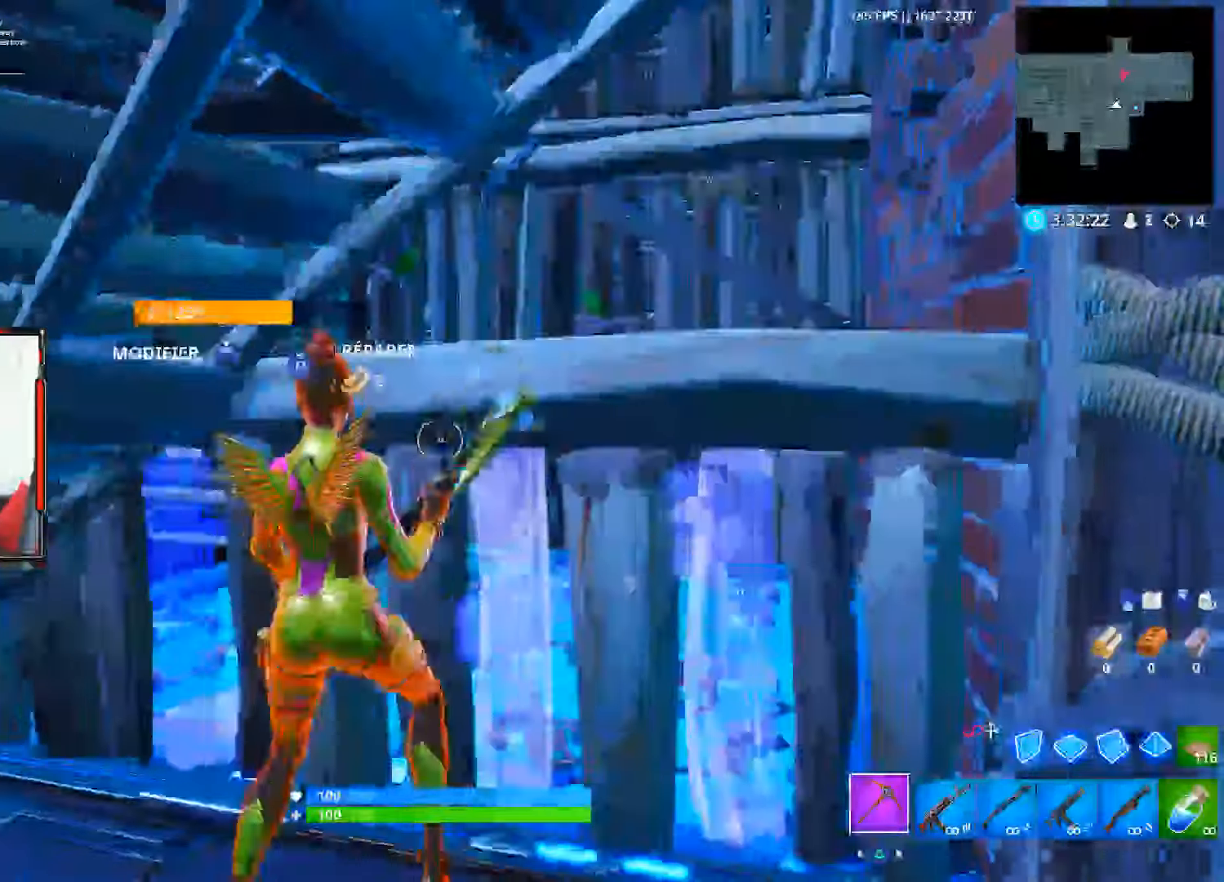
{"buttons": [], "left_stick": "center", "right_stick": "center", "events": [[34, "left_stick", "down"], [217, "left_stick", "down-right"], [234, "right_stick", "down-right"], [317, "R3", "down"], [400, "R3", "up"], [400, "right_stick", "center"], [500, "left_stick", "center"]]}
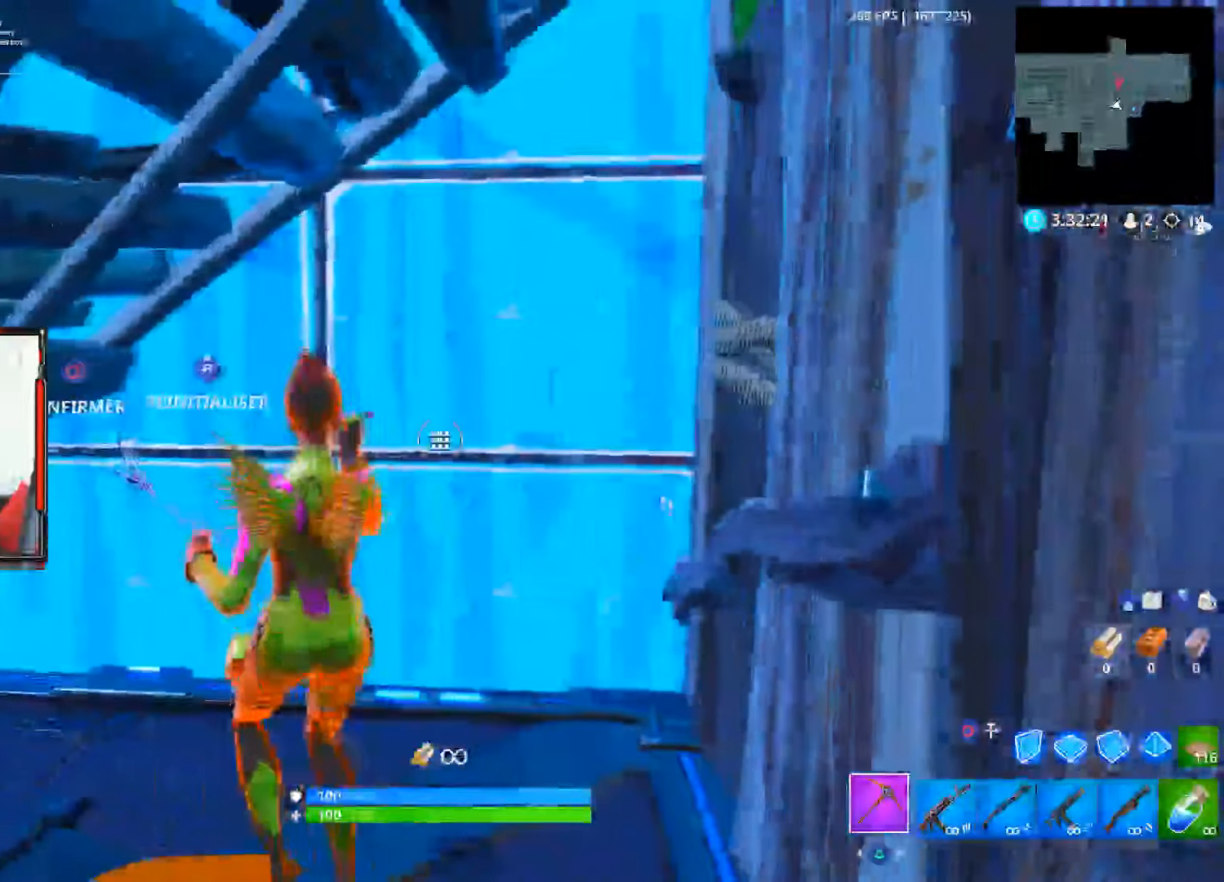
{"buttons": ["R2"], "left_stick": "up", "right_stick": "center", "events": [[167, "right_stick", "up-right"], [267, "R2", "down"], [267, "left_stick", "up"], [267, "right_stick", "up-left"], [317, "right_stick", "down-left"], [400, "right_stick", "down-right"], [450, "left_stick", "center"], [466, "right_stick", "center"], [500, "left_stick", "up"]]}
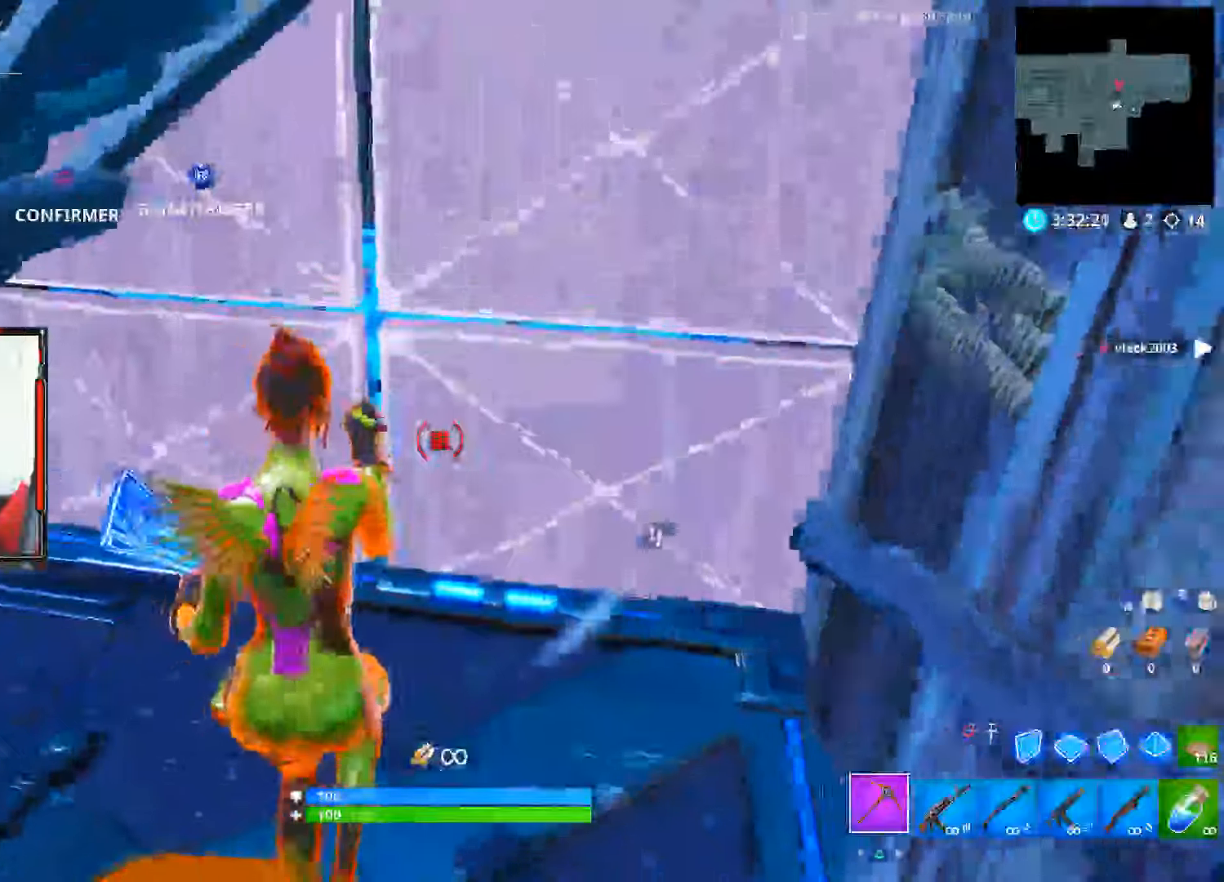
{"buttons": [], "left_stick": "up", "right_stick": "center", "events": [[33, "CIRCLE", "down"], [66, "R2", "up"], [116, "CIRCLE", "up"], [283, "right_stick", "up"], [483, "right_stick", "center"]]}
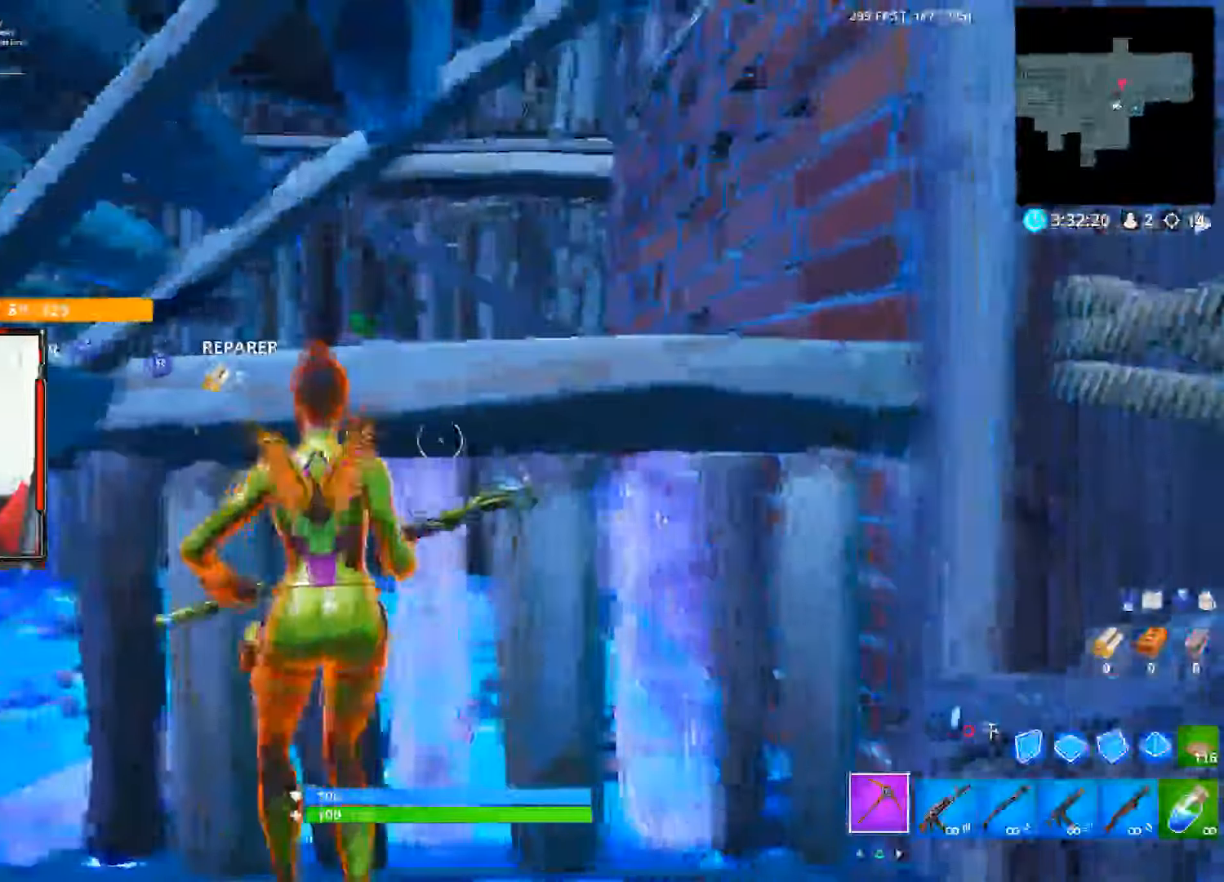
{"buttons": ["R1"], "left_stick": "up-left", "right_stick": "right", "events": [[116, "right_stick", "right"], [166, "left_stick", "center"], [333, "left_stick", "up"], [383, "R1", "down"], [433, "left_stick", "up-left"]]}
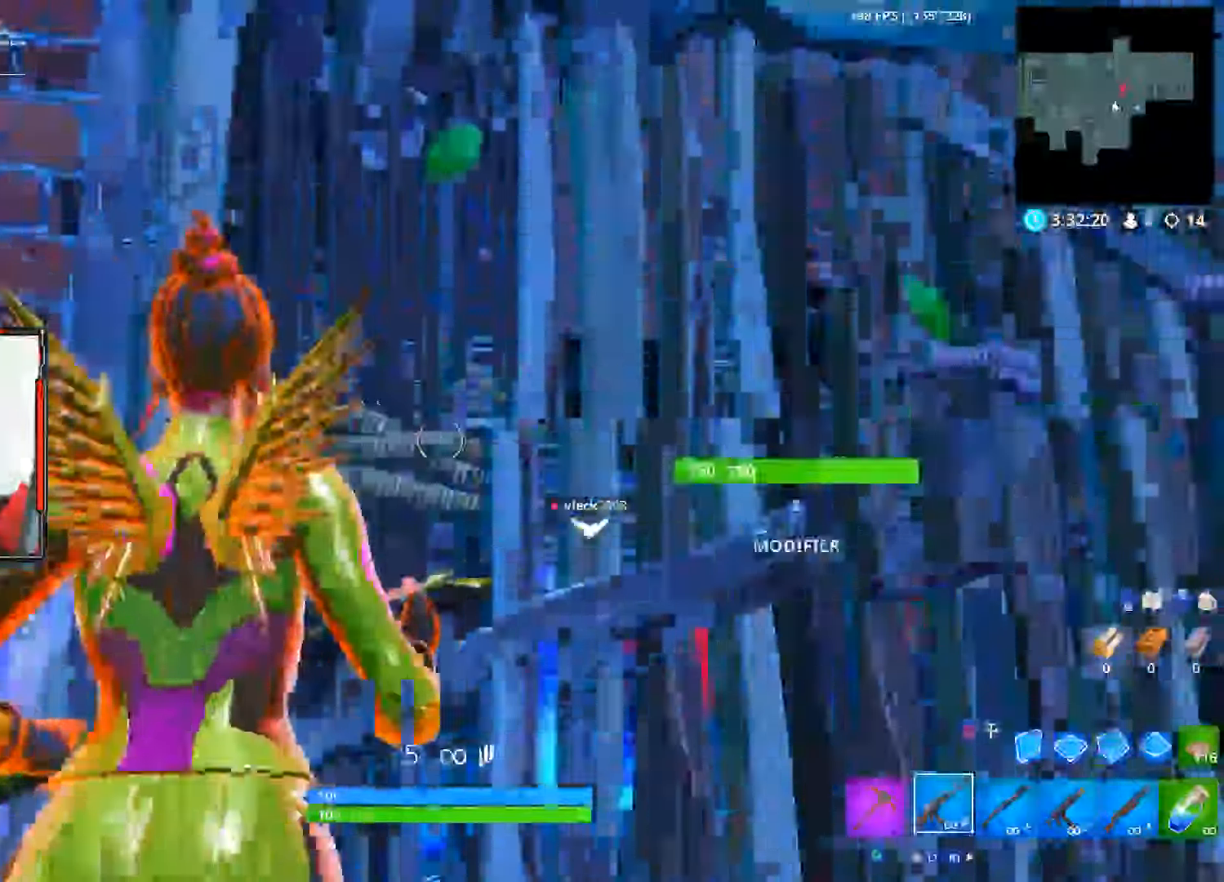
{"buttons": [], "left_stick": "left", "right_stick": "center", "events": [[33, "R1", "up"], [216, "left_stick", "left"], [250, "right_stick", "center"]]}
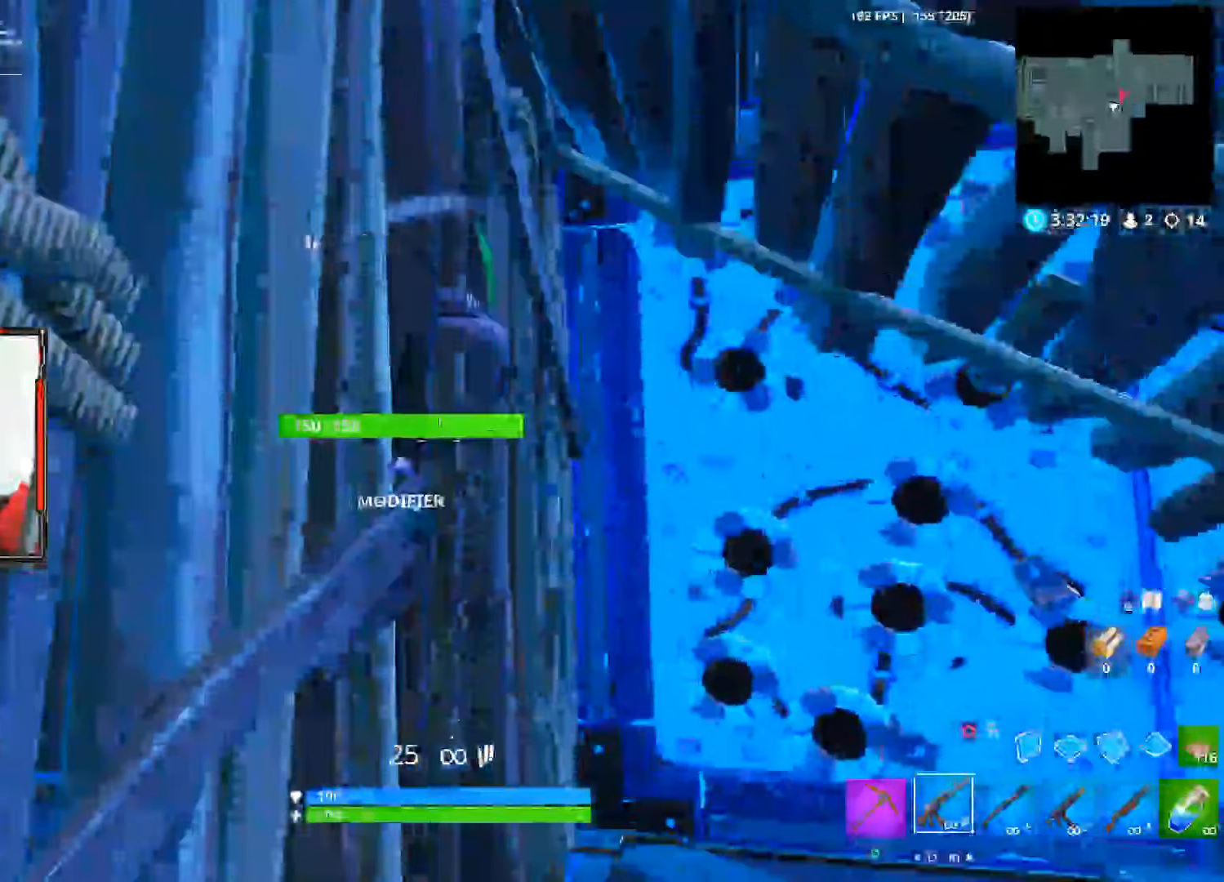
{"buttons": [], "left_stick": "down-left", "right_stick": "center", "events": [[250, "left_stick", "down-left"], [283, "right_stick", "down-left"], [416, "right_stick", "center"]]}
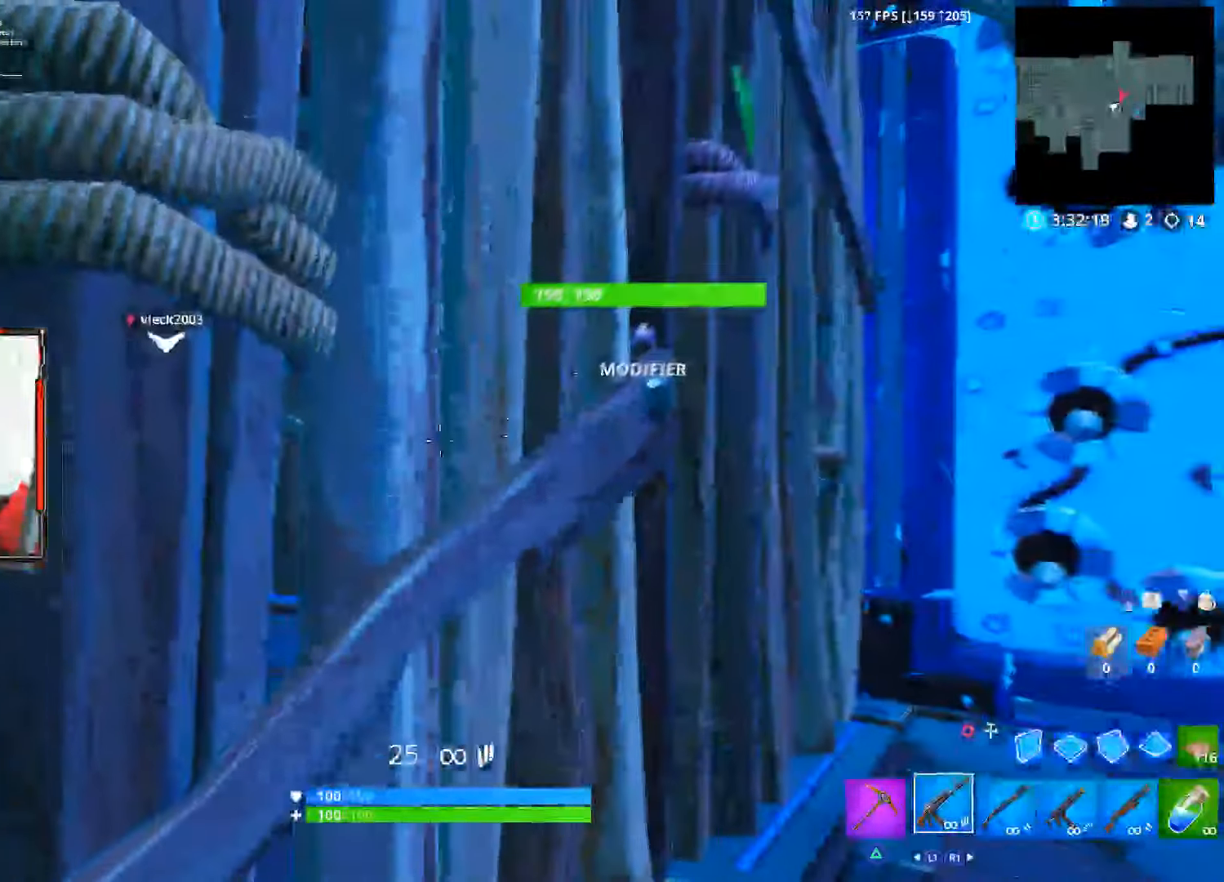
{"buttons": [], "left_stick": "center", "right_stick": "center", "events": [[66, "left_stick", "center"], [100, "R1", "down"], [116, "right_stick", "left"], [216, "R1", "up"], [250, "right_stick", "center"]]}
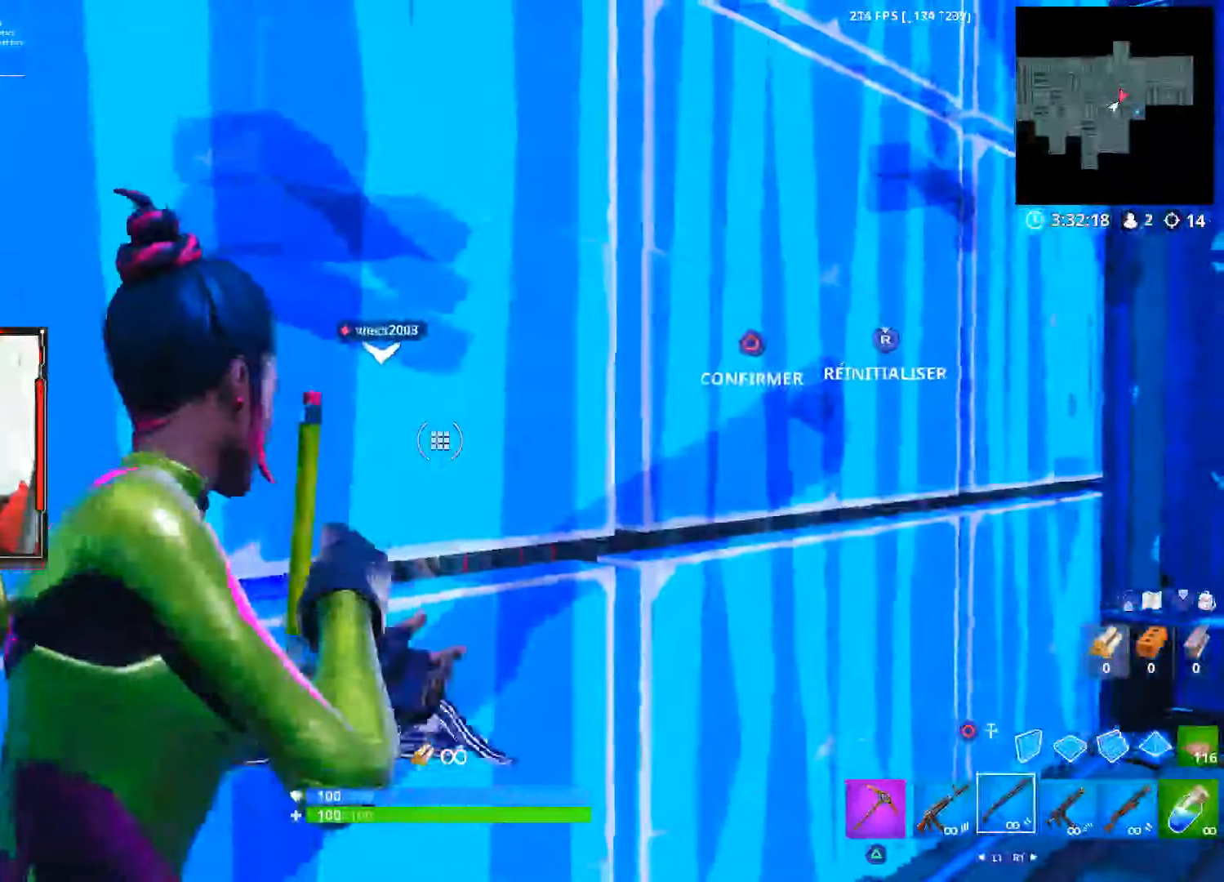
{"buttons": ["CIRCLE"], "left_stick": "up-left", "right_stick": "center", "events": [[33, "right_stick", "up-left"], [100, "right_stick", "down-left"], [150, "R2", "down"], [166, "right_stick", "down-right"], [233, "right_stick", "center"], [300, "CIRCLE", "down"], [316, "R2", "up"], [316, "left_stick", "up-left"], [350, "CIRCLE", "up"], [400, "CIRCLE", "down"]]}
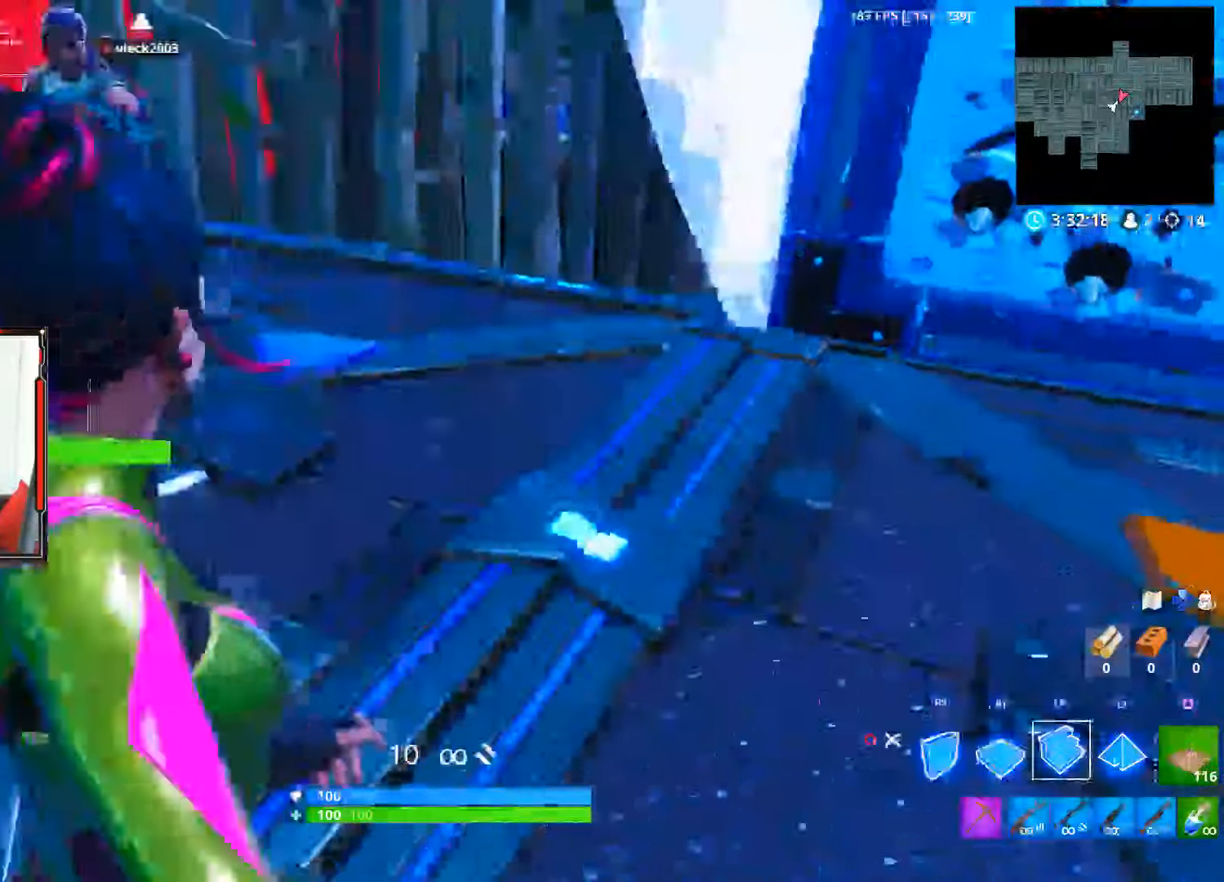
{"buttons": ["SQUARE", "L2", "R2"], "left_stick": "up-right", "right_stick": "center", "events": [[33, "CIRCLE", "up"], [83, "right_stick", "left"], [150, "R2", "down"], [250, "right_stick", "center"], [266, "CROSS", "down"], [300, "left_stick", "up"], [333, "R2", "up"], [366, "CROSS", "up"], [383, "L2", "down"], [416, "R2", "down"], [500, "SQUARE", "down"], [500, "left_stick", "up-right"]]}
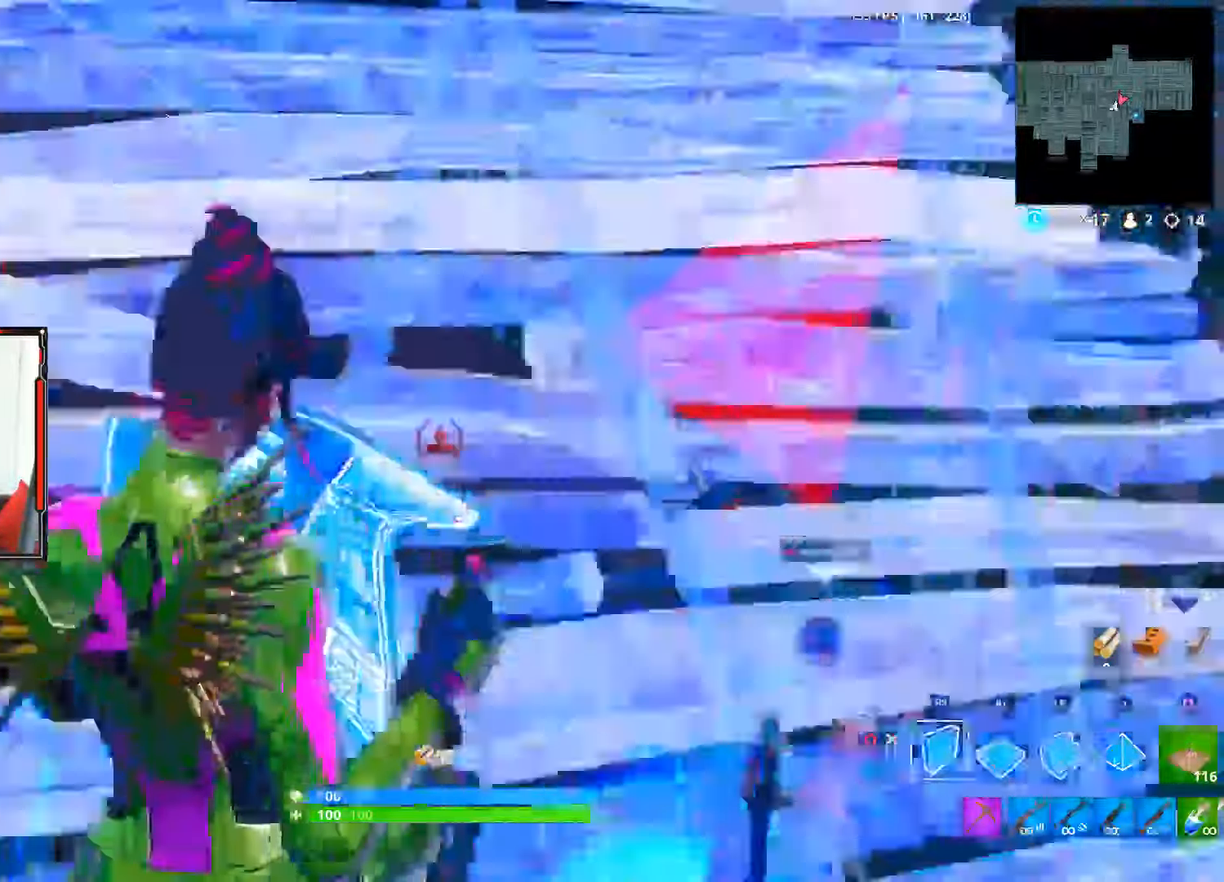
{"buttons": ["SQUARE", "R2"], "left_stick": "center", "right_stick": "center"}
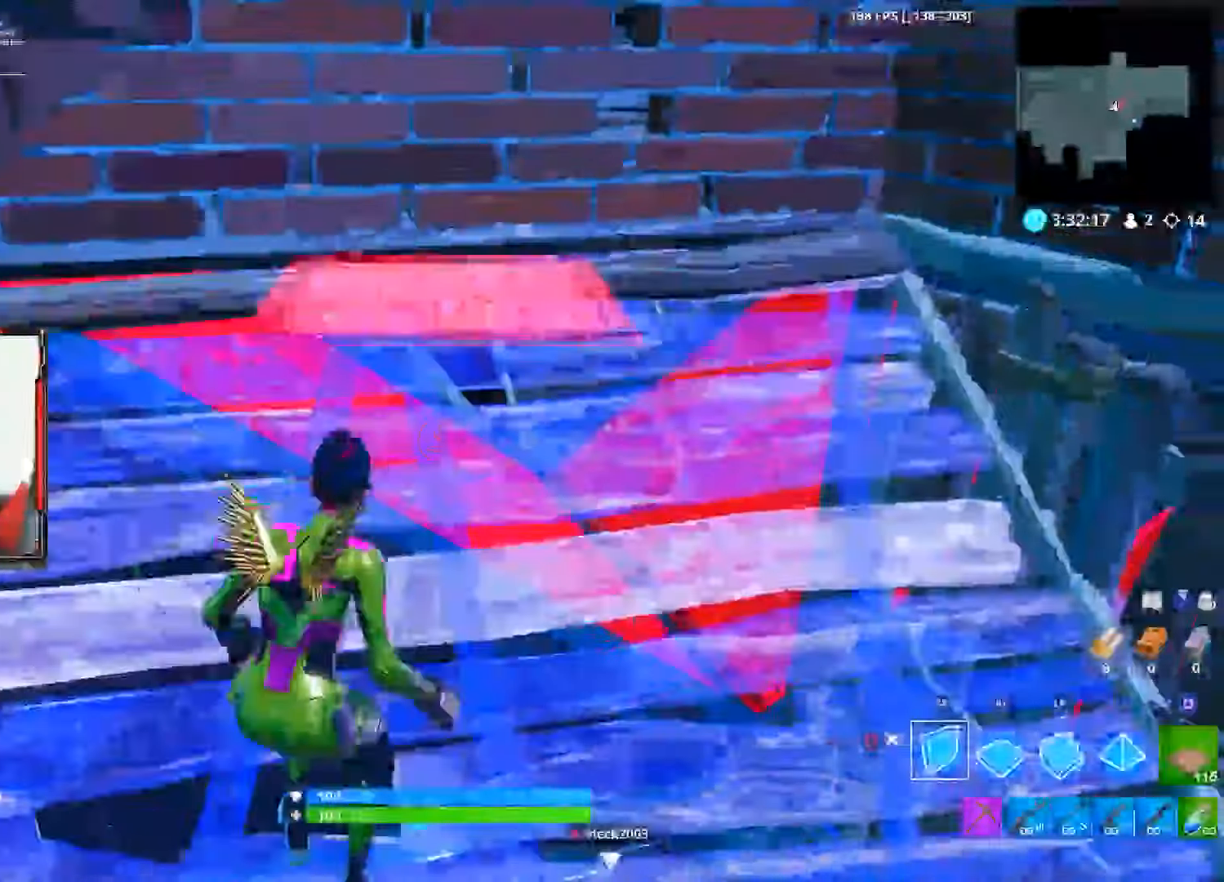
{"buttons": [], "left_stick": "up-left", "right_stick": "center", "events": [[50, "R2", "up"], [50, "SQUARE", "up"], [200, "R2", "down"], [200, "right_stick", "down-right"], [250, "right_stick", "right"], [383, "R2", "up"], [483, "left_stick", "up-left"], [483, "right_stick", "center"]]}
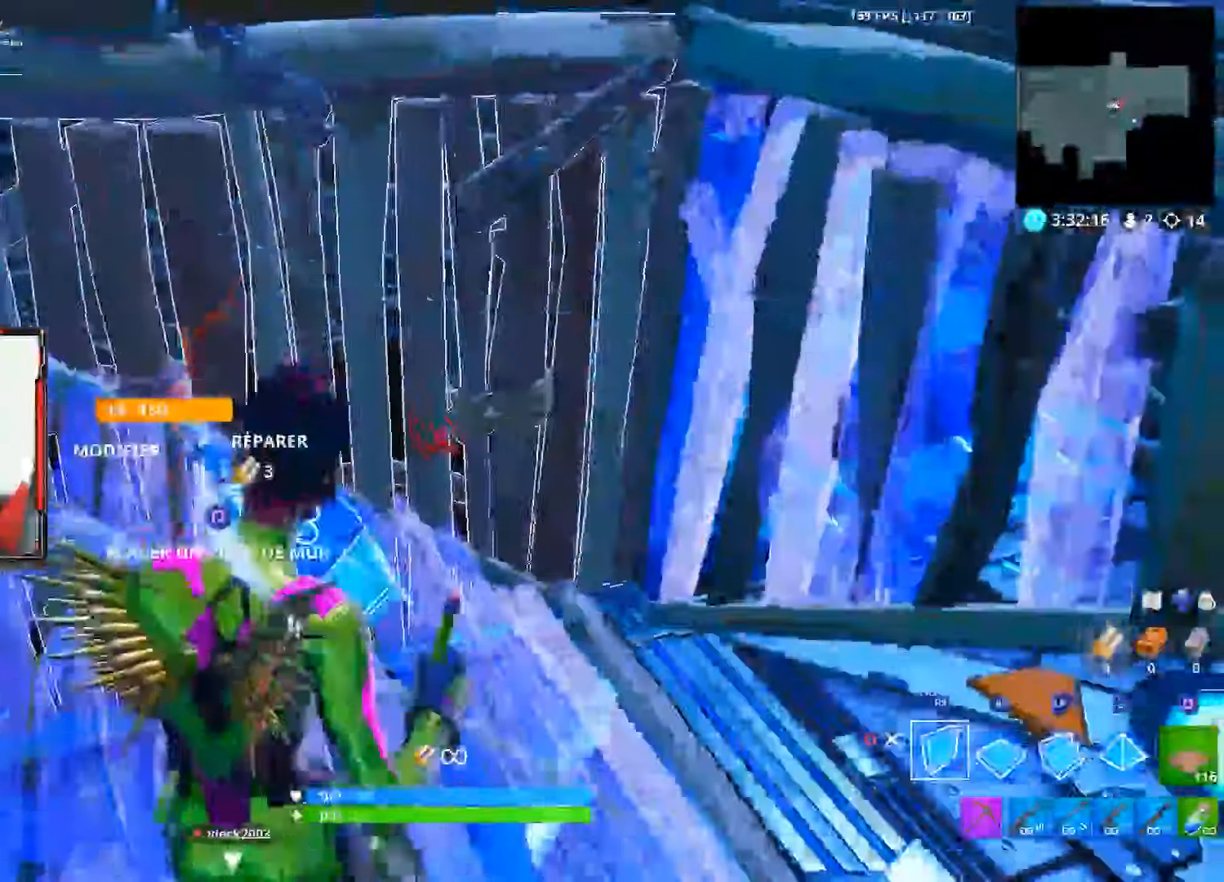
{"buttons": [], "left_stick": "left", "right_stick": "center", "events": [[100, "R2", "down"], [200, "right_stick", "right"], [333, "R2", "up"], [333, "left_stick", "left"], [400, "right_stick", "center"]]}
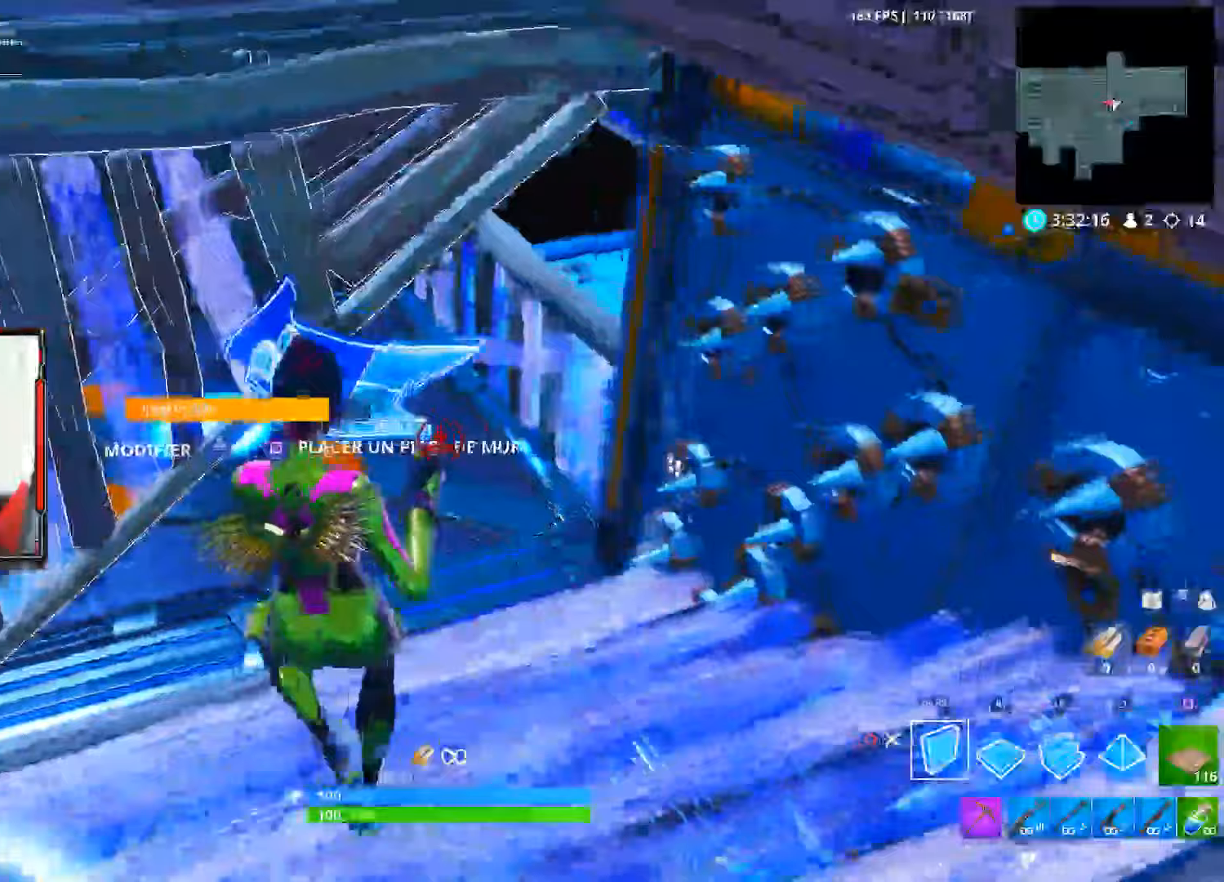
{"buttons": ["R3"], "left_stick": "down", "right_stick": "center", "events": [[100, "R2", "down"], [100, "left_stick", "down-left"], [117, "right_stick", "up-left"], [283, "right_stick", "center"], [350, "R2", "up"], [350, "left_stick", "down"], [450, "R3", "down"]]}
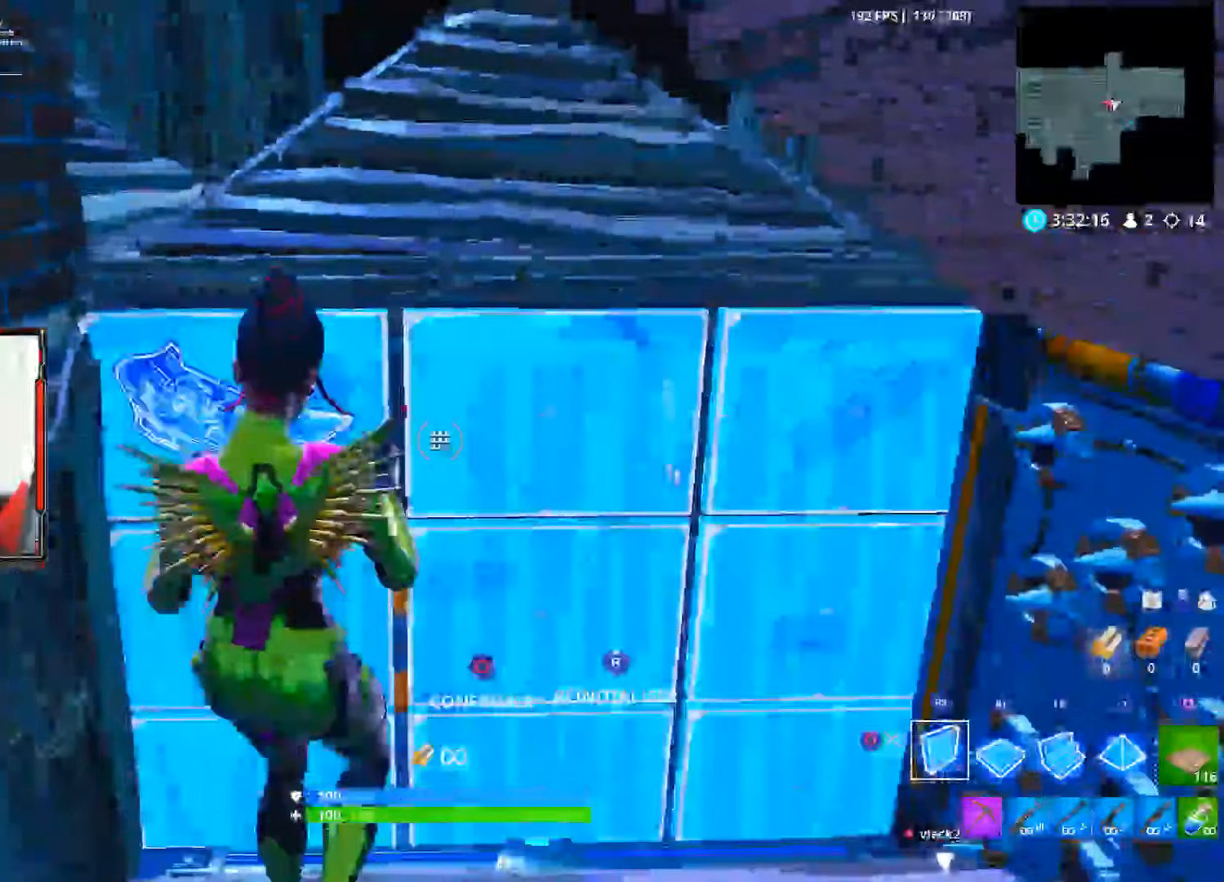
{"buttons": ["SQUARE"], "left_stick": "left", "right_stick": "center", "events": [[67, "R3", "up"], [67, "left_stick", "left"], [317, "SQUARE", "down"]]}
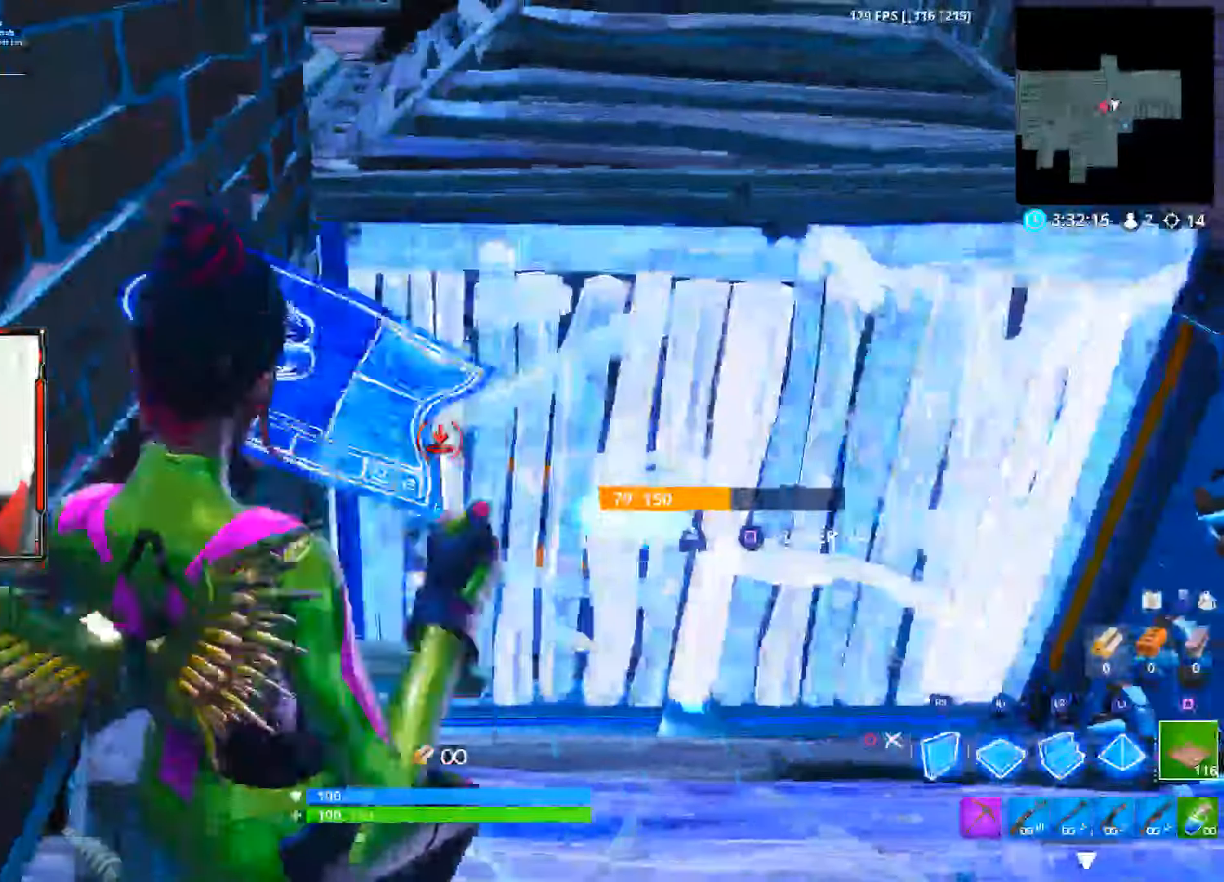
{"buttons": [], "left_stick": "up-left", "right_stick": "down", "events": [[67, "SQUARE", "up"], [150, "SQUARE", "down"], [217, "SQUARE", "up"], [450, "left_stick", "up-left"], [467, "right_stick", "down"]]}
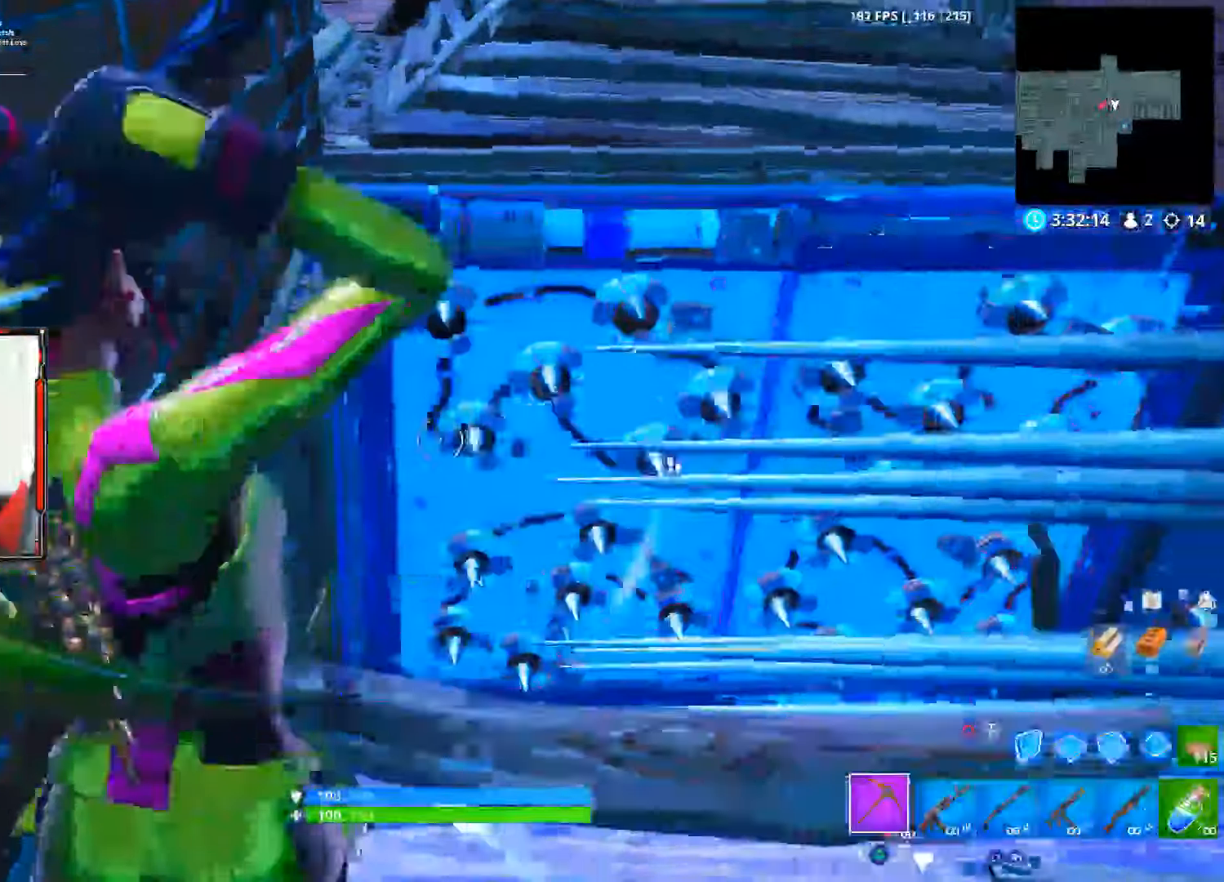
{"buttons": ["R2"], "left_stick": "left", "right_stick": "center", "events": [[100, "right_stick", "center"], [183, "right_stick", "down-right"], [317, "R2", "down"], [333, "right_stick", "right"], [367, "left_stick", "left"], [467, "right_stick", "center"]]}